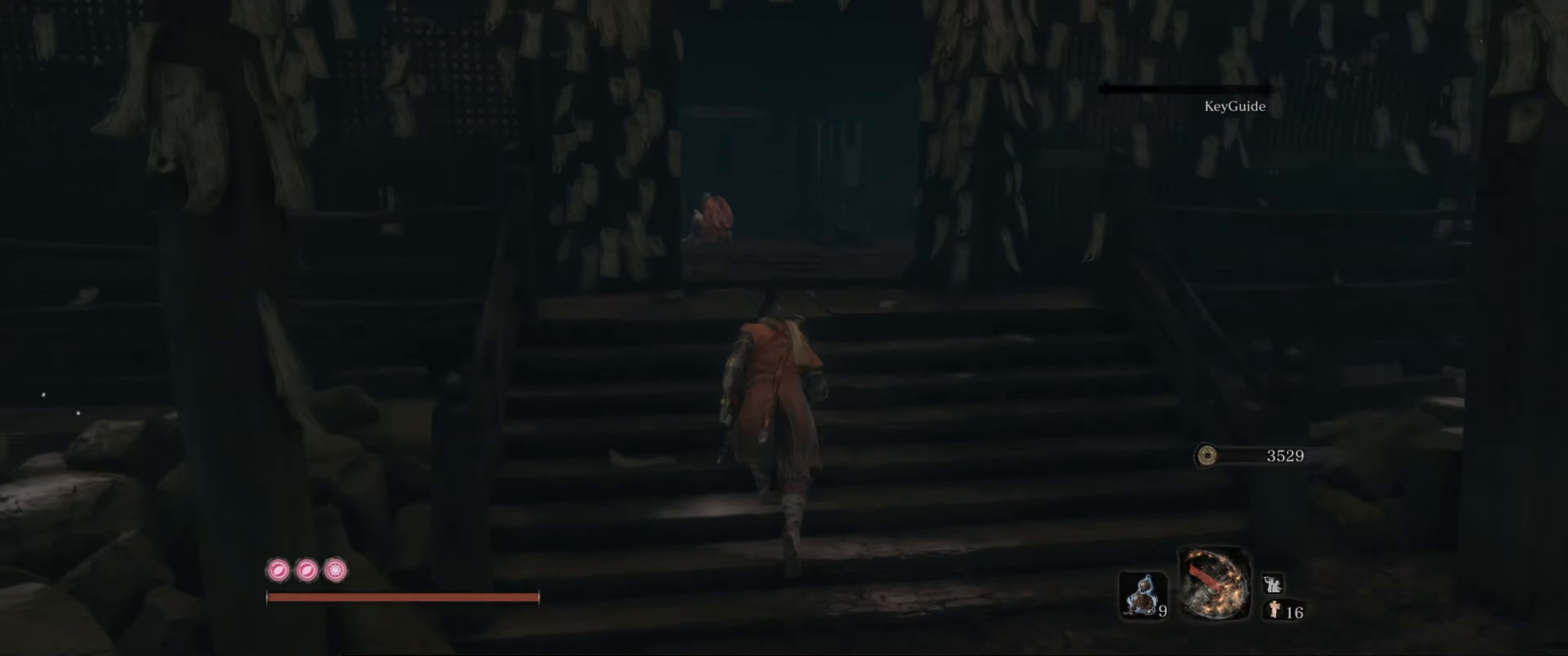
Gameplay with a controller (Xbox layout); each line is a JSON object with the inputs held at the frame after it. "events" lists button and stick changes between this image and that frame as [ms after this image, input, new state], when the widget could be followed in between. Not read: L3 R3.
{"buttons": ["B"], "left_stick": "up", "right_stick": "center", "events": []}
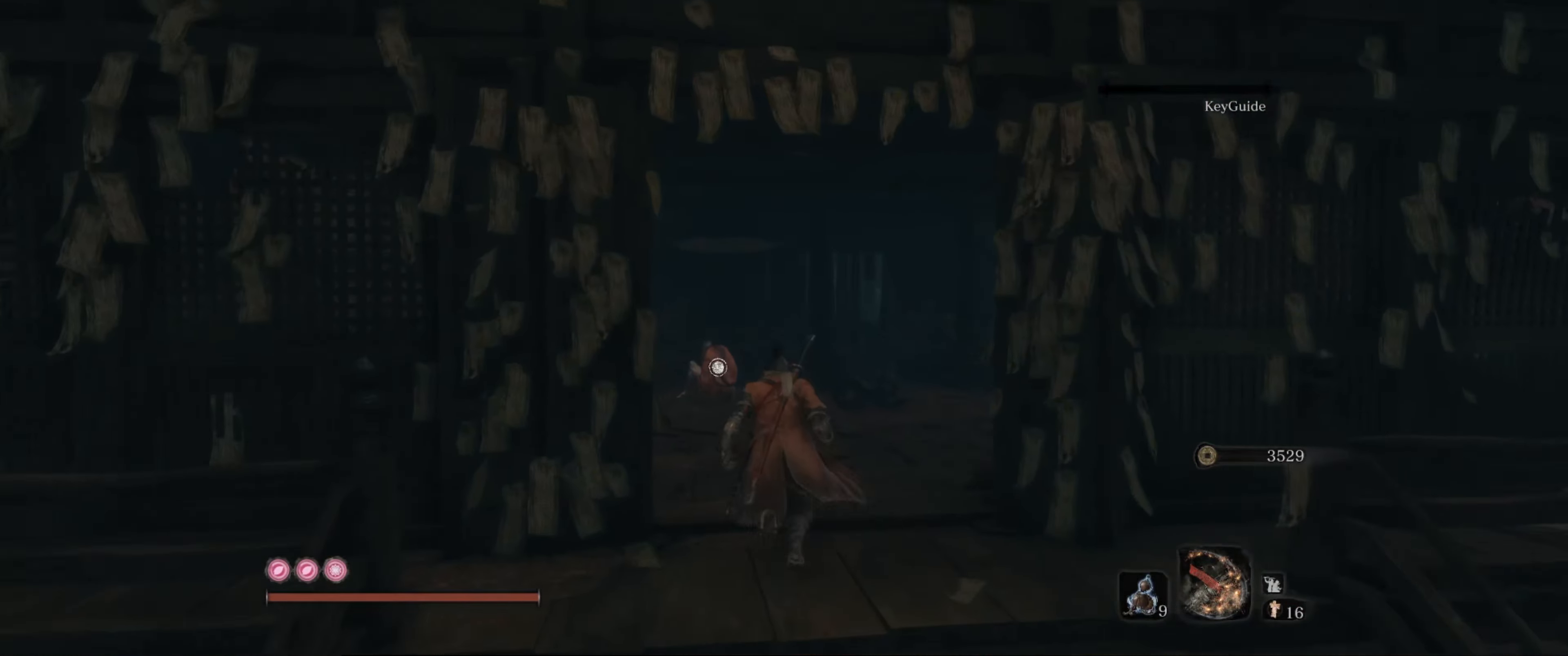
{"buttons": ["B"], "left_stick": "up", "right_stick": "center", "events": [[50, "right_stick", "down"], [267, "right_stick", "center"]]}
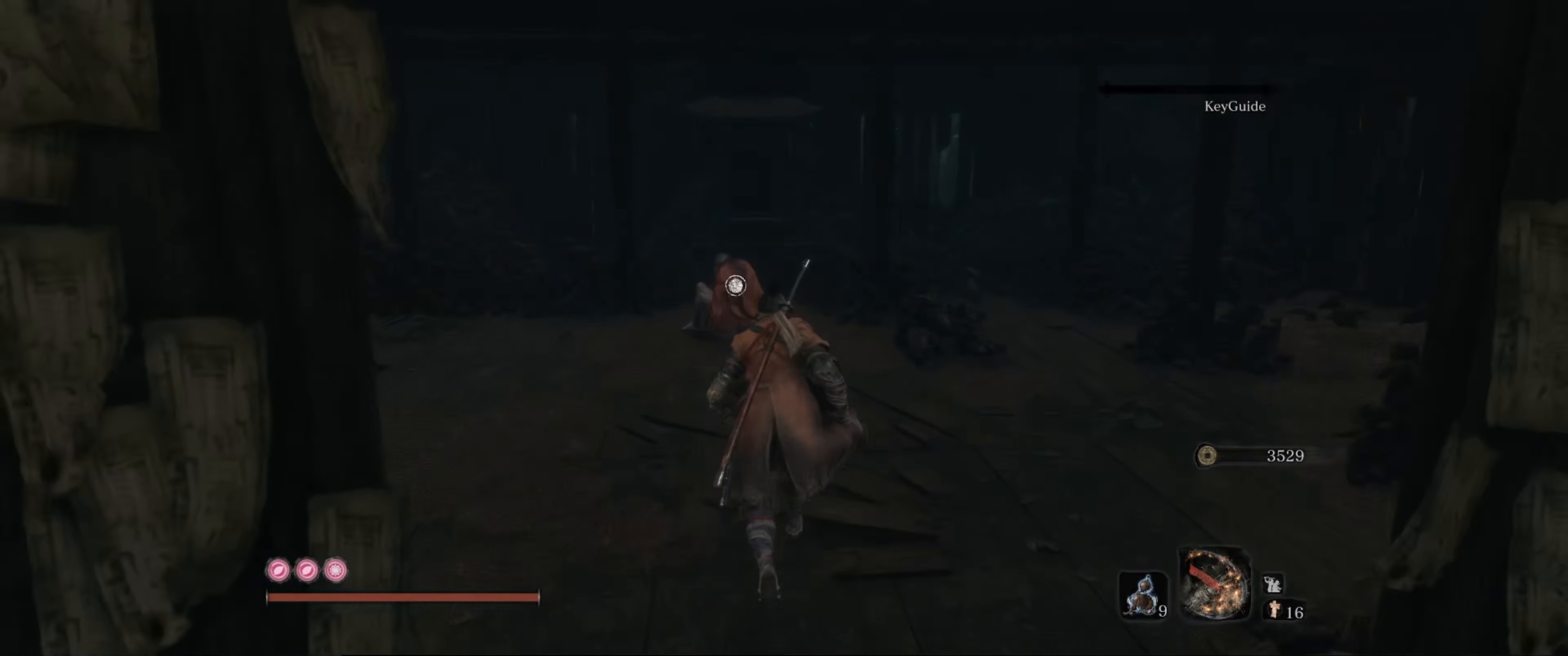
{"buttons": [], "left_stick": "center", "right_stick": "center", "events": [[133, "right_stick", "down"], [217, "B", "up"], [317, "right_stick", "center"], [500, "left_stick", "center"]]}
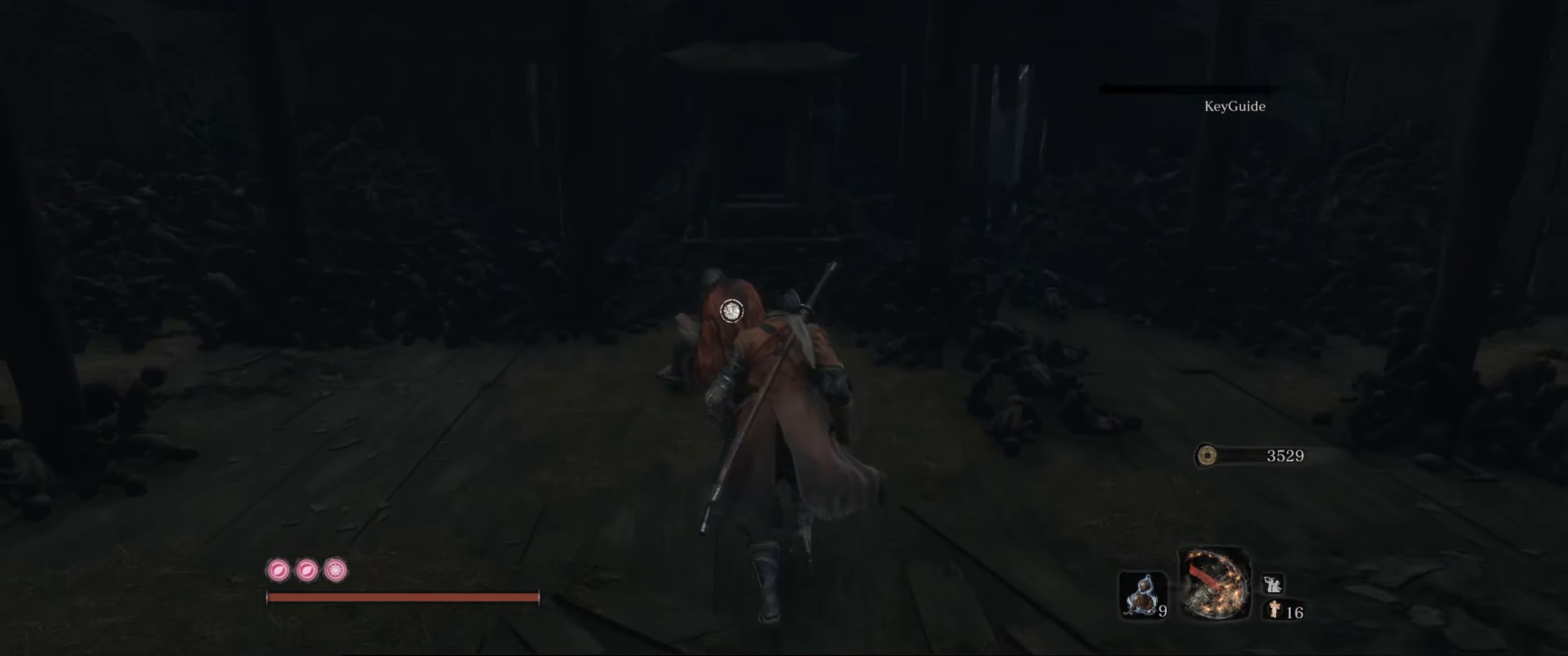
{"buttons": [], "left_stick": "up", "right_stick": "center", "events": [[300, "X", "down"], [384, "X", "up"], [434, "left_stick", "up"]]}
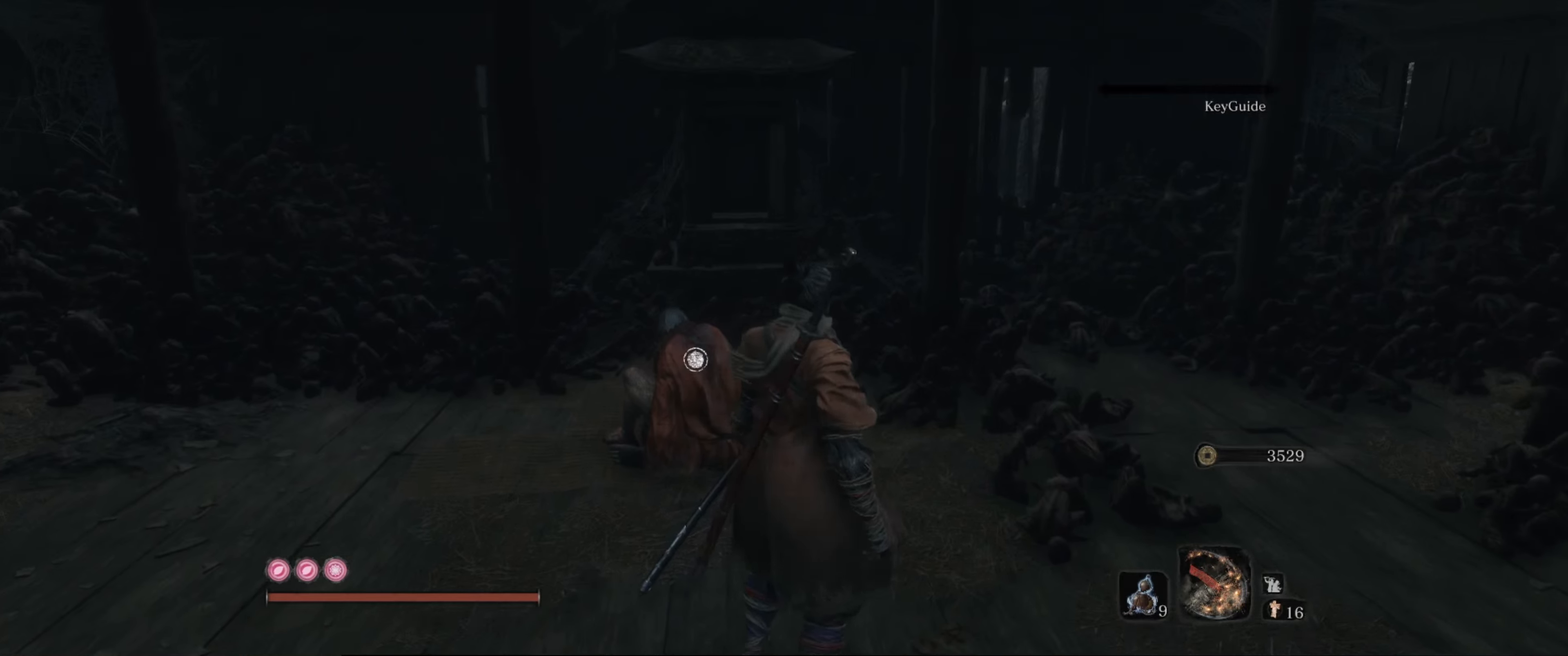
{"buttons": [], "left_stick": "center", "right_stick": "center", "events": [[300, "X", "down"], [367, "left_stick", "center"], [450, "X", "up"]]}
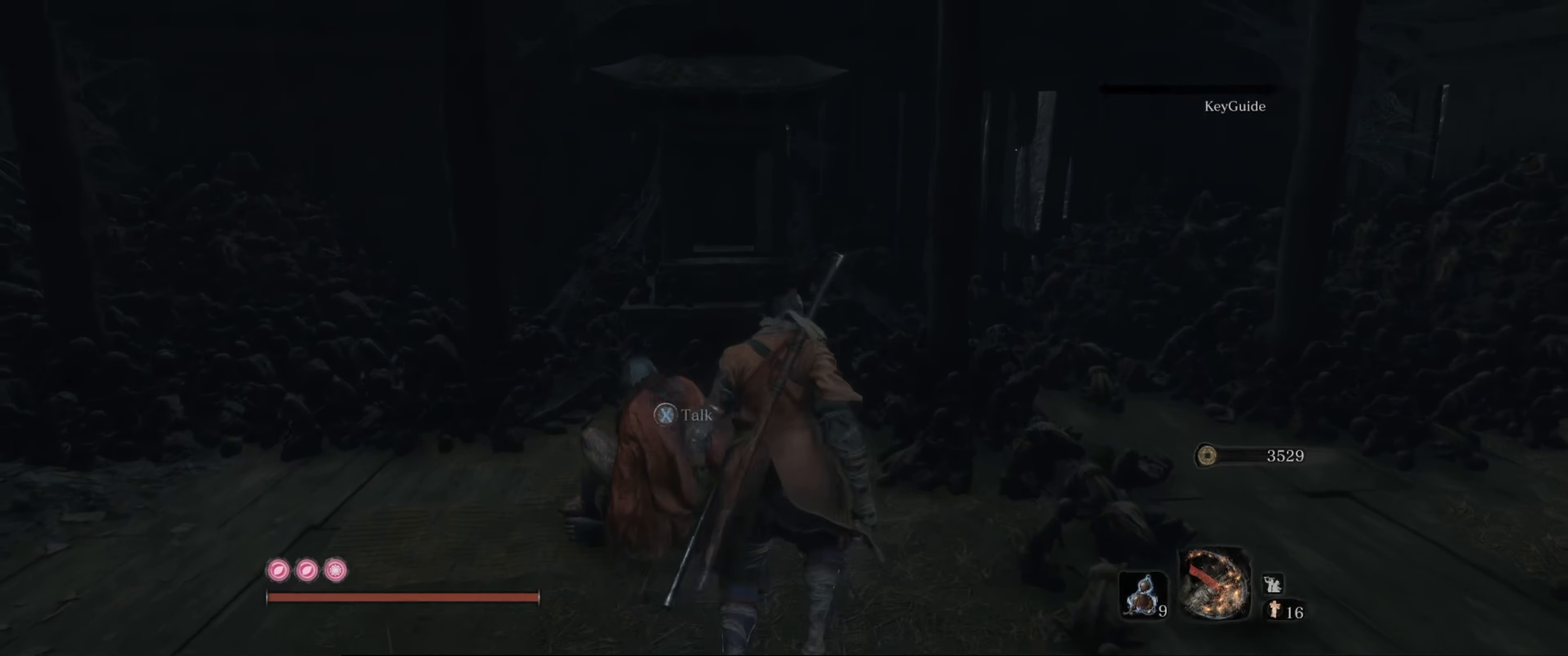
{"buttons": [], "left_stick": "center", "right_stick": "center", "events": []}
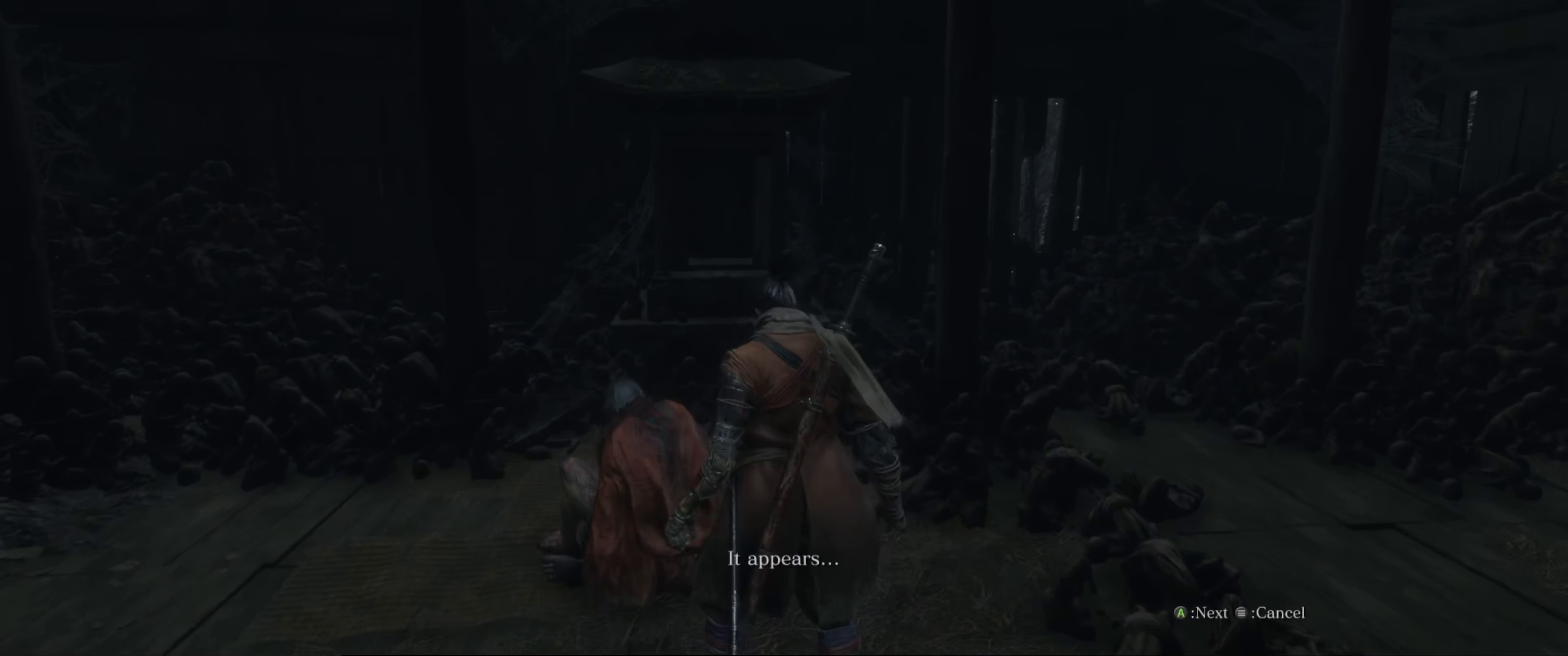
{"buttons": ["A"], "left_stick": "center", "right_stick": "center", "events": [[100, "right_stick", "left"], [150, "right_stick", "down-left"], [267, "right_stick", "center"], [484, "A", "down"]]}
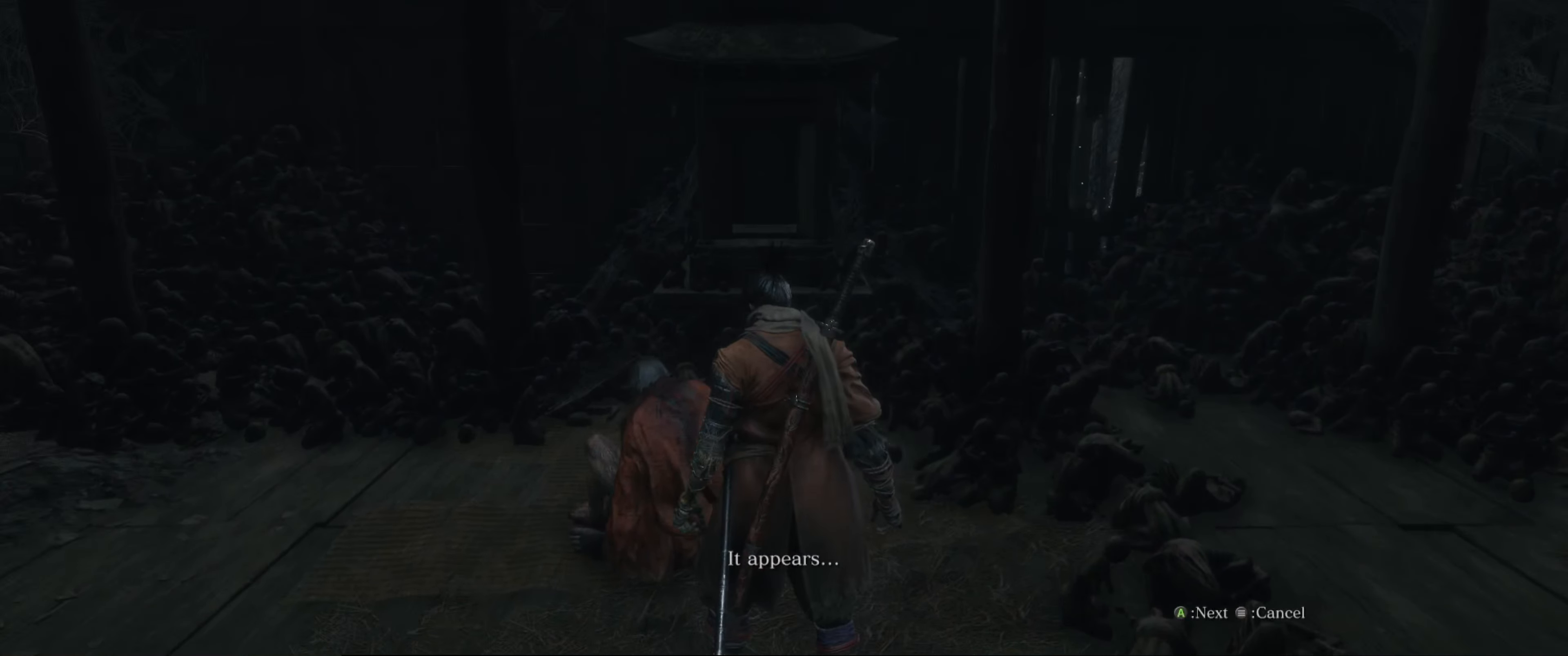
{"buttons": ["A"], "left_stick": "center", "right_stick": "center", "events": [[100, "A", "up"], [400, "A", "down"]]}
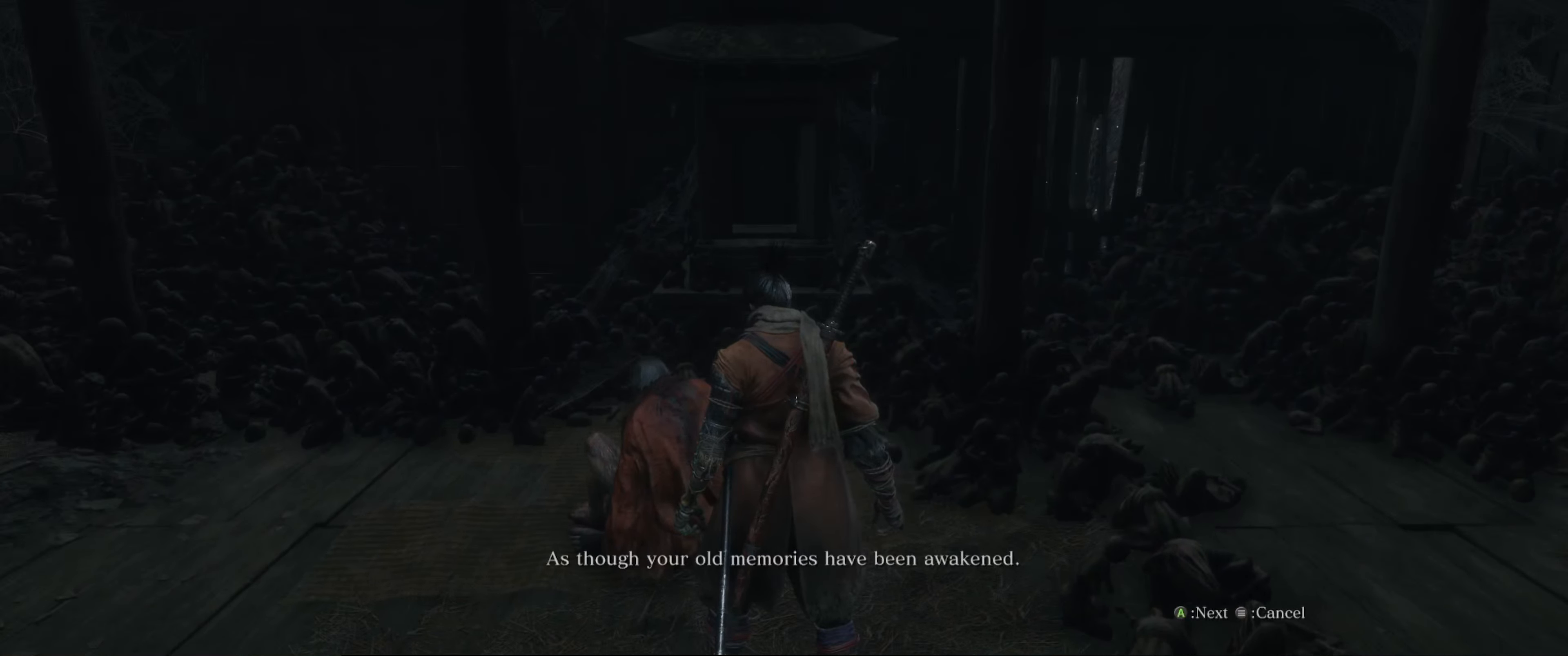
{"buttons": [], "left_stick": "center", "right_stick": "center", "events": [[34, "A", "up"], [350, "A", "down"], [467, "A", "up"]]}
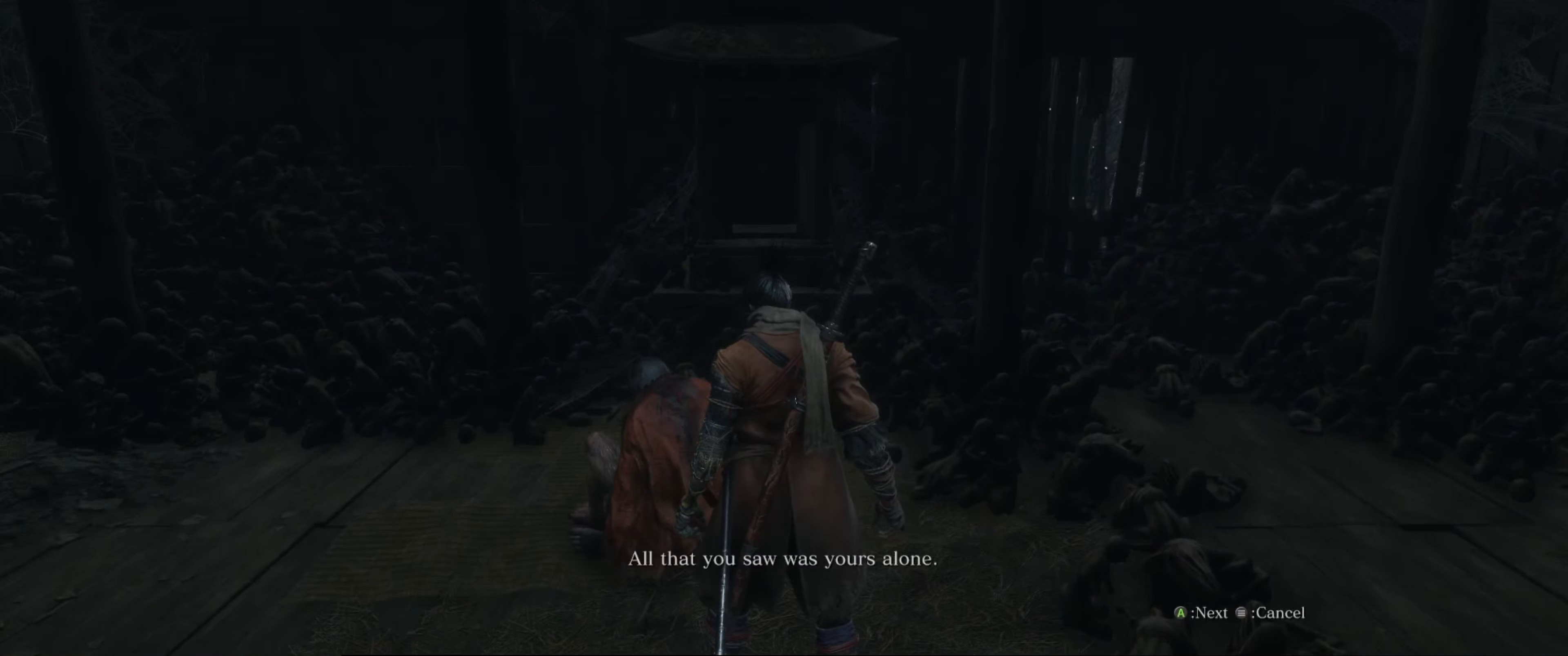
{"buttons": [], "left_stick": "center", "right_stick": "center", "events": [[367, "A", "down"], [484, "A", "up"]]}
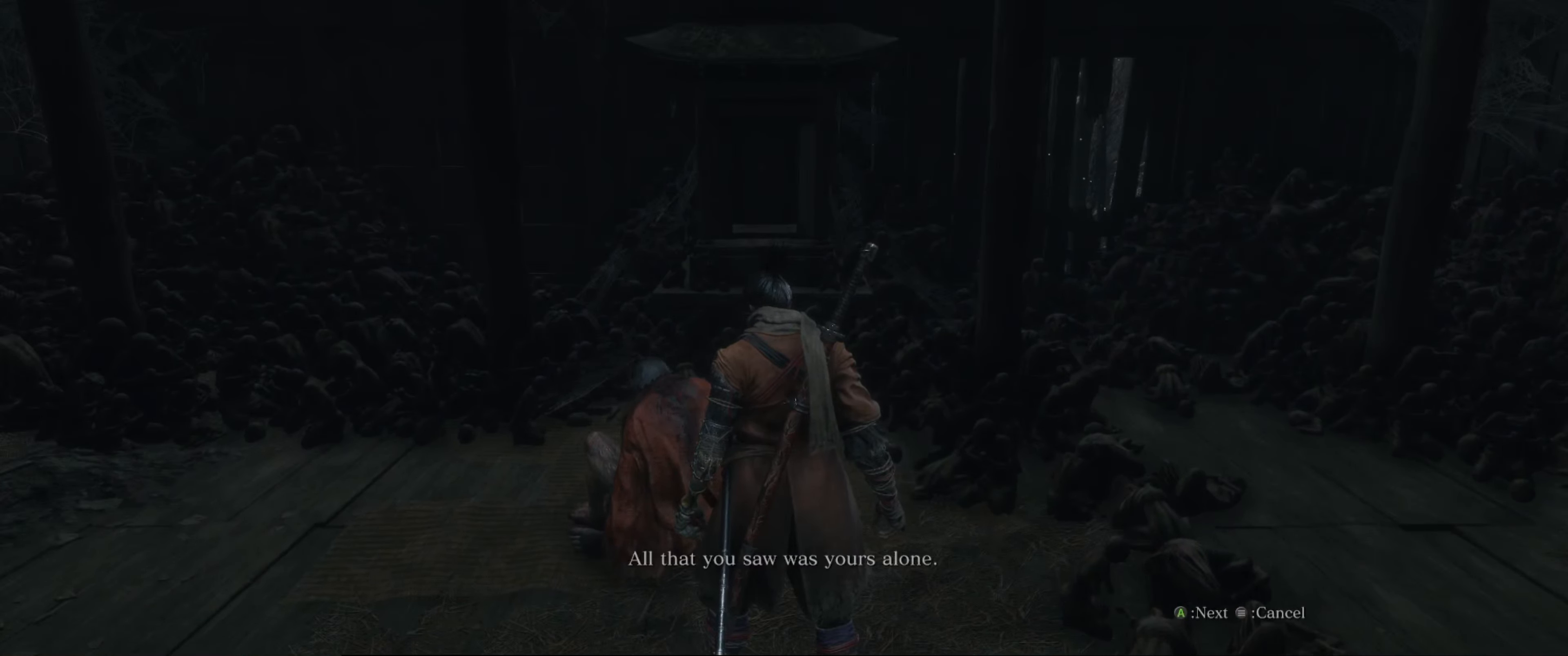
{"buttons": [], "left_stick": "center", "right_stick": "center", "events": []}
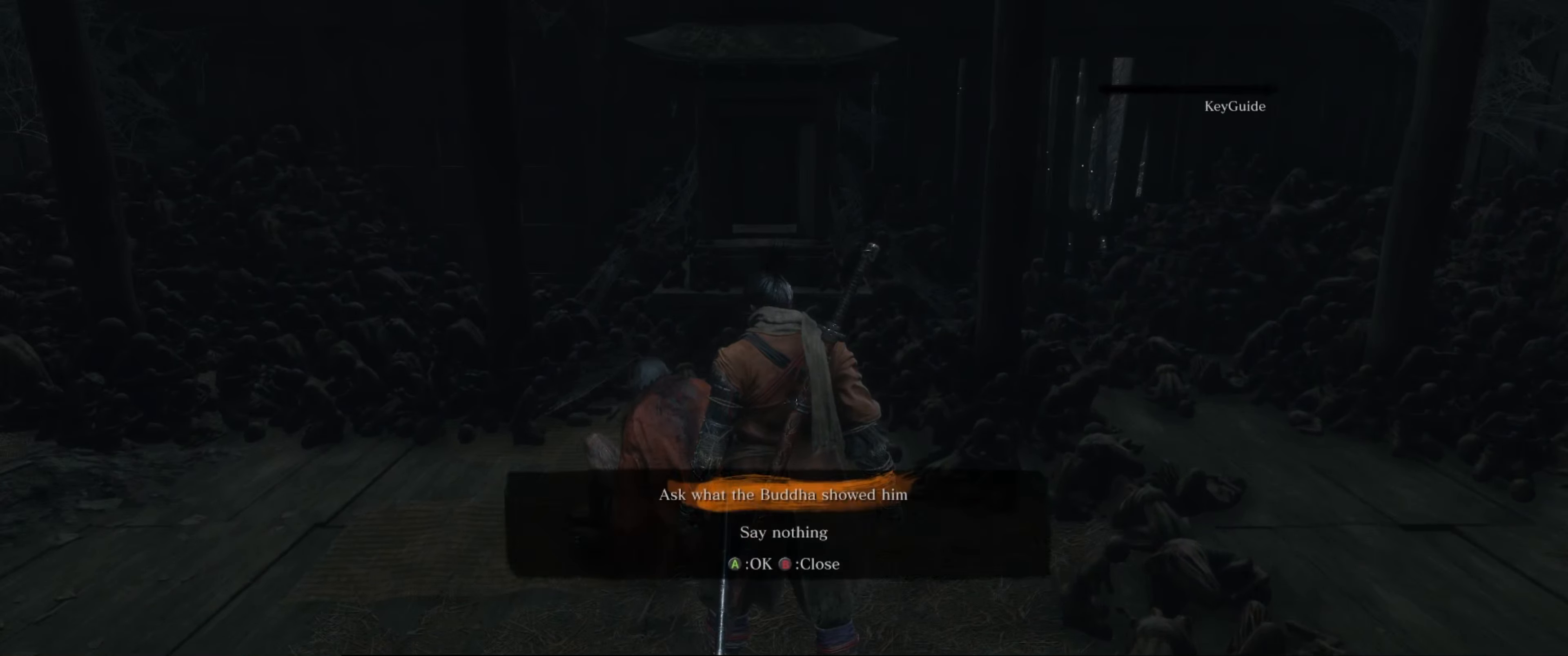
{"buttons": [], "left_stick": "center", "right_stick": "center", "events": [[67, "DPAD_DOWN", "down"], [184, "DPAD_DOWN", "up"], [367, "A", "down"], [500, "A", "up"]]}
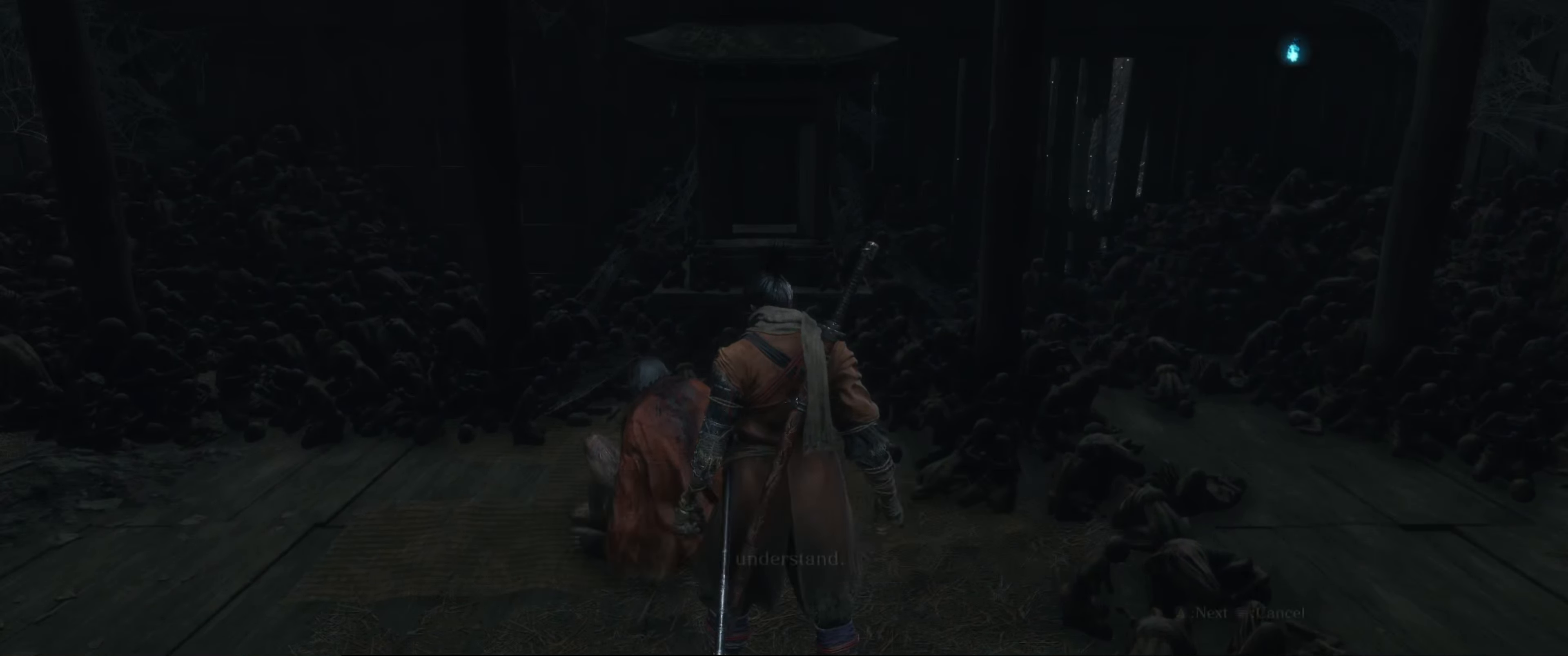
{"buttons": ["A"], "left_stick": "center", "right_stick": "center", "events": [[433, "A", "down"]]}
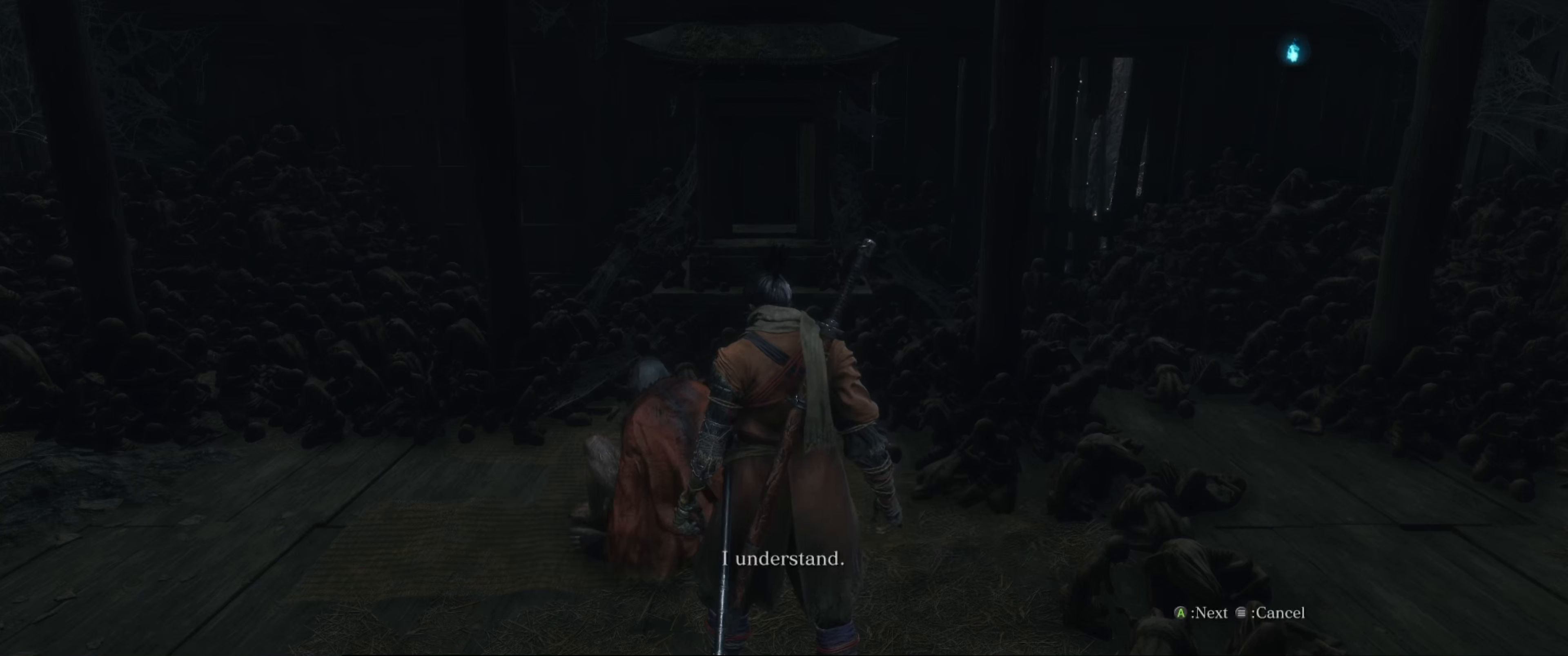
{"buttons": [], "left_stick": "center", "right_stick": "center", "events": [[16, "A", "up"], [366, "A", "down"], [500, "A", "up"]]}
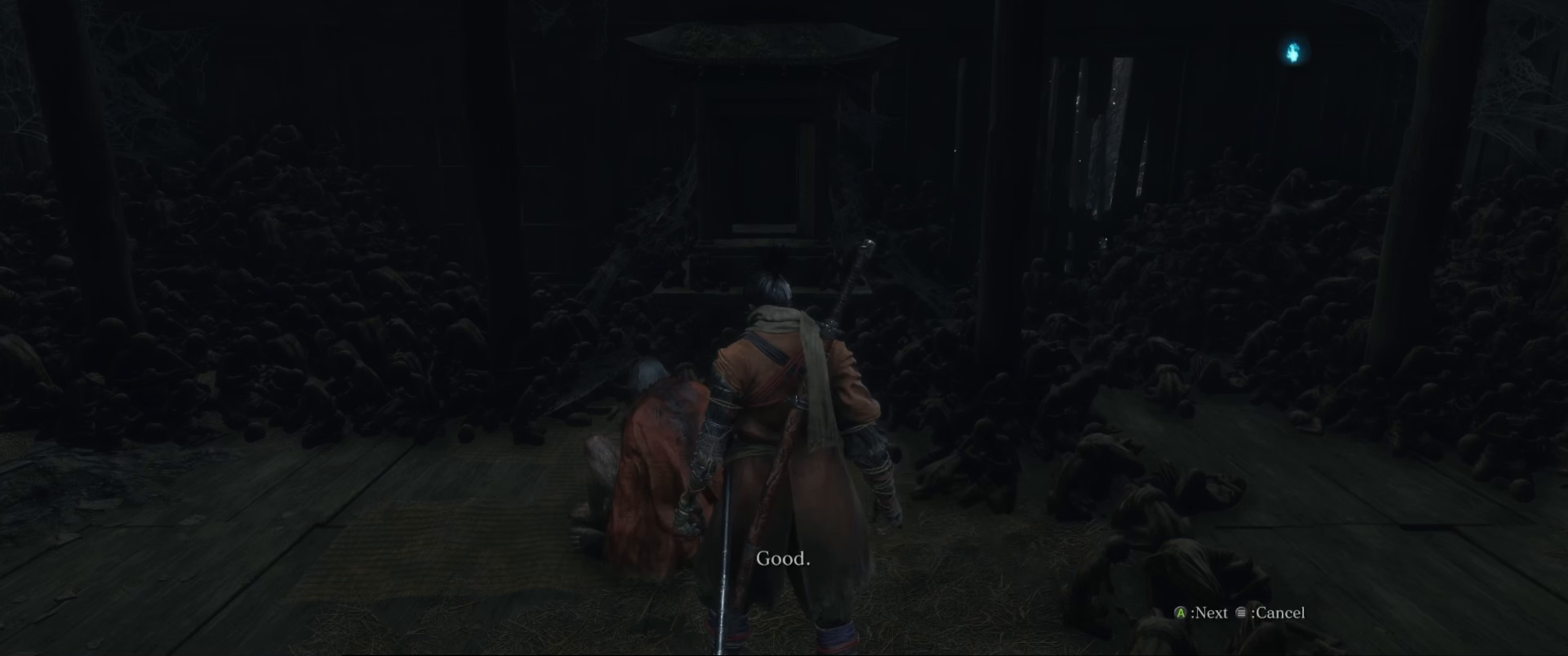
{"buttons": [], "left_stick": "center", "right_stick": "center", "events": []}
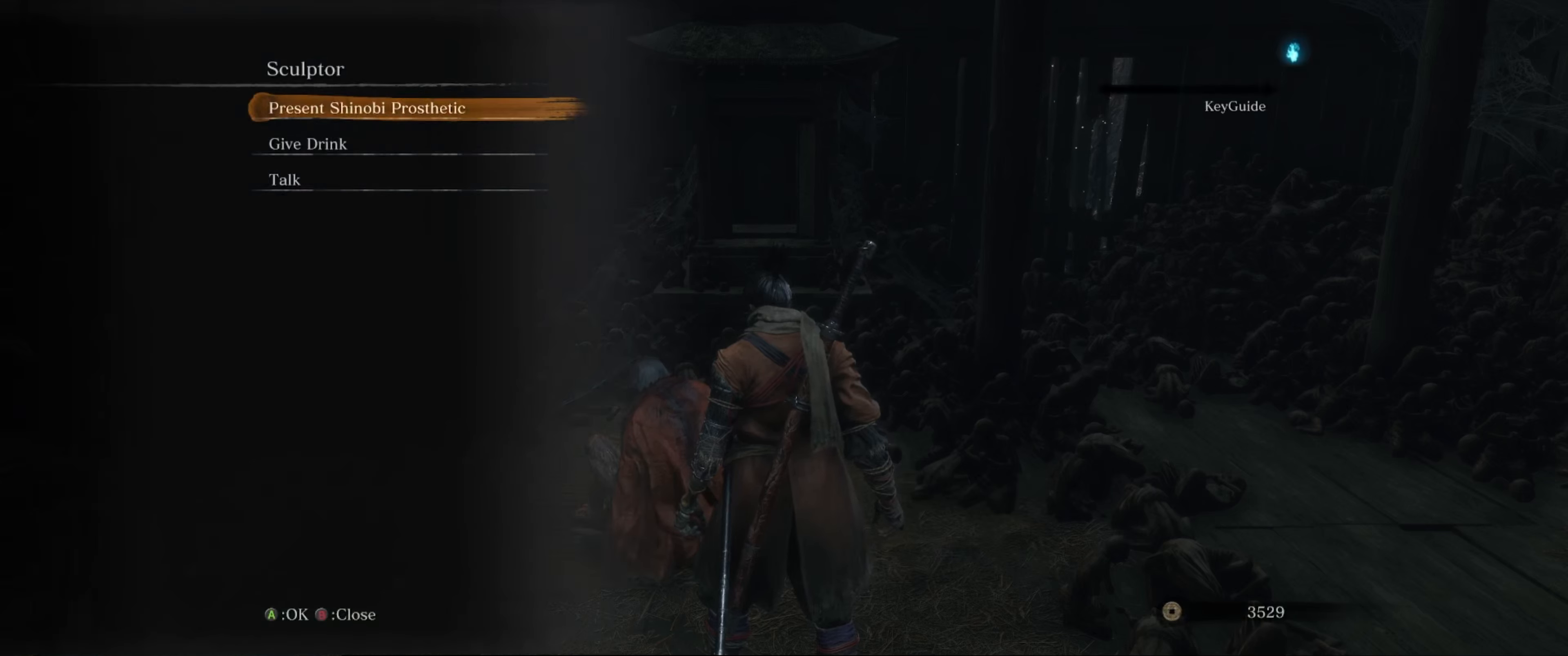
{"buttons": [], "left_stick": "center", "right_stick": "center", "events": []}
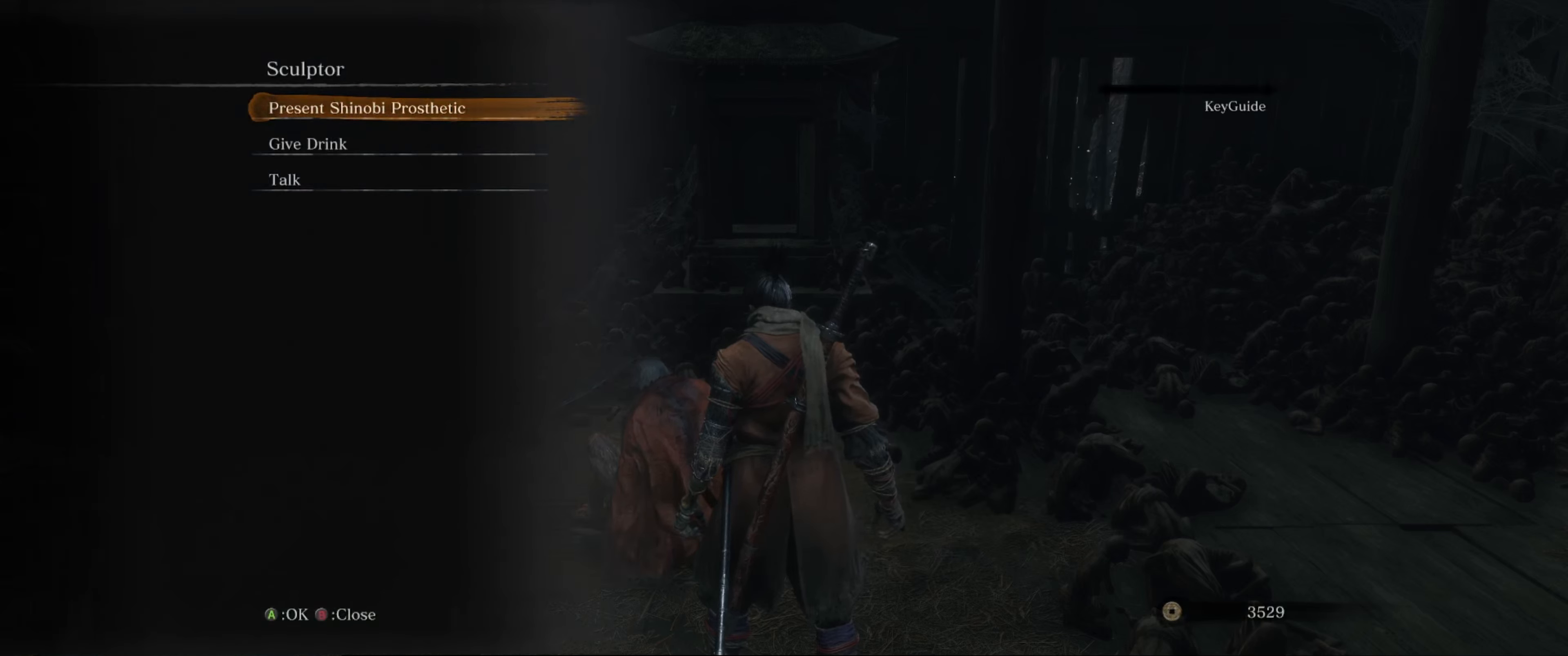
{"buttons": ["DPAD_DOWN"], "left_stick": "center", "right_stick": "center", "events": [[50, "A", "down"], [166, "A", "up"], [466, "DPAD_DOWN", "down"]]}
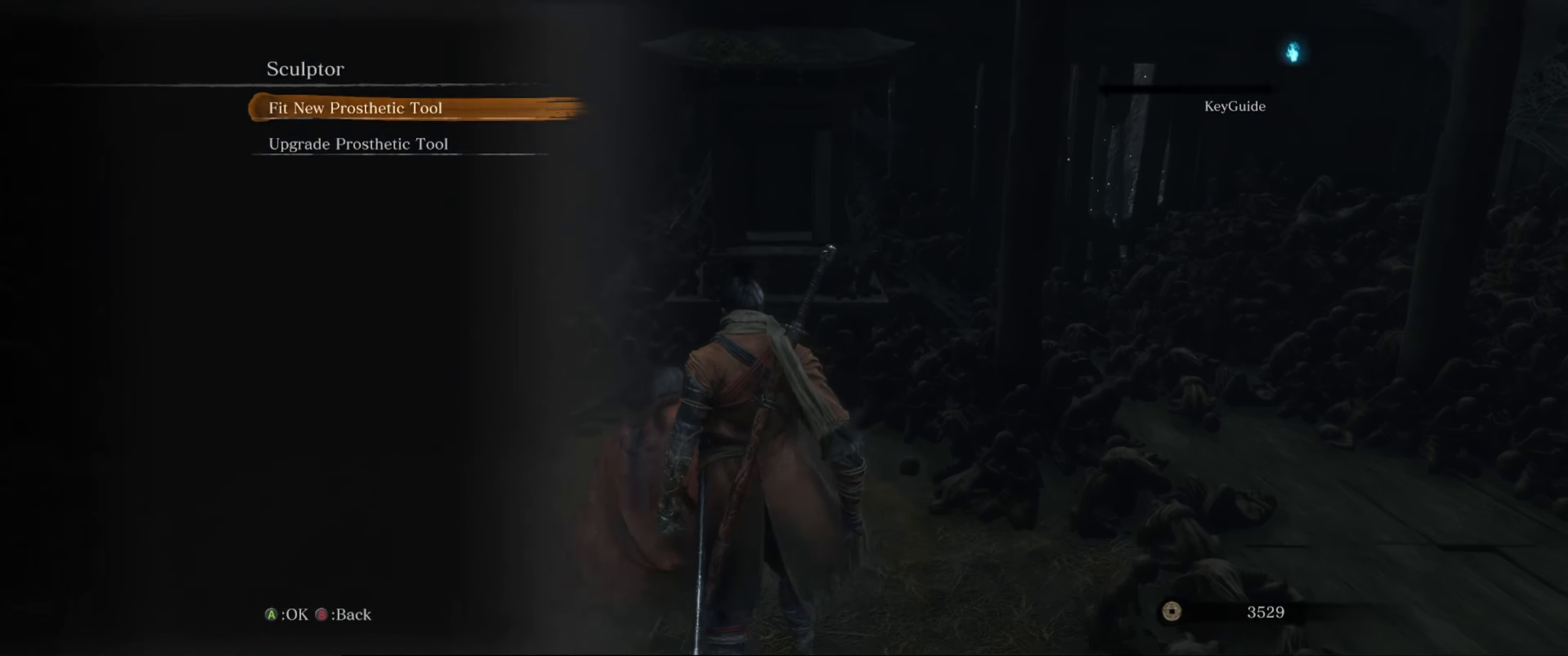
{"buttons": [], "left_stick": "center", "right_stick": "center", "events": [[116, "A", "down"], [116, "DPAD_DOWN", "up"], [233, "A", "up"]]}
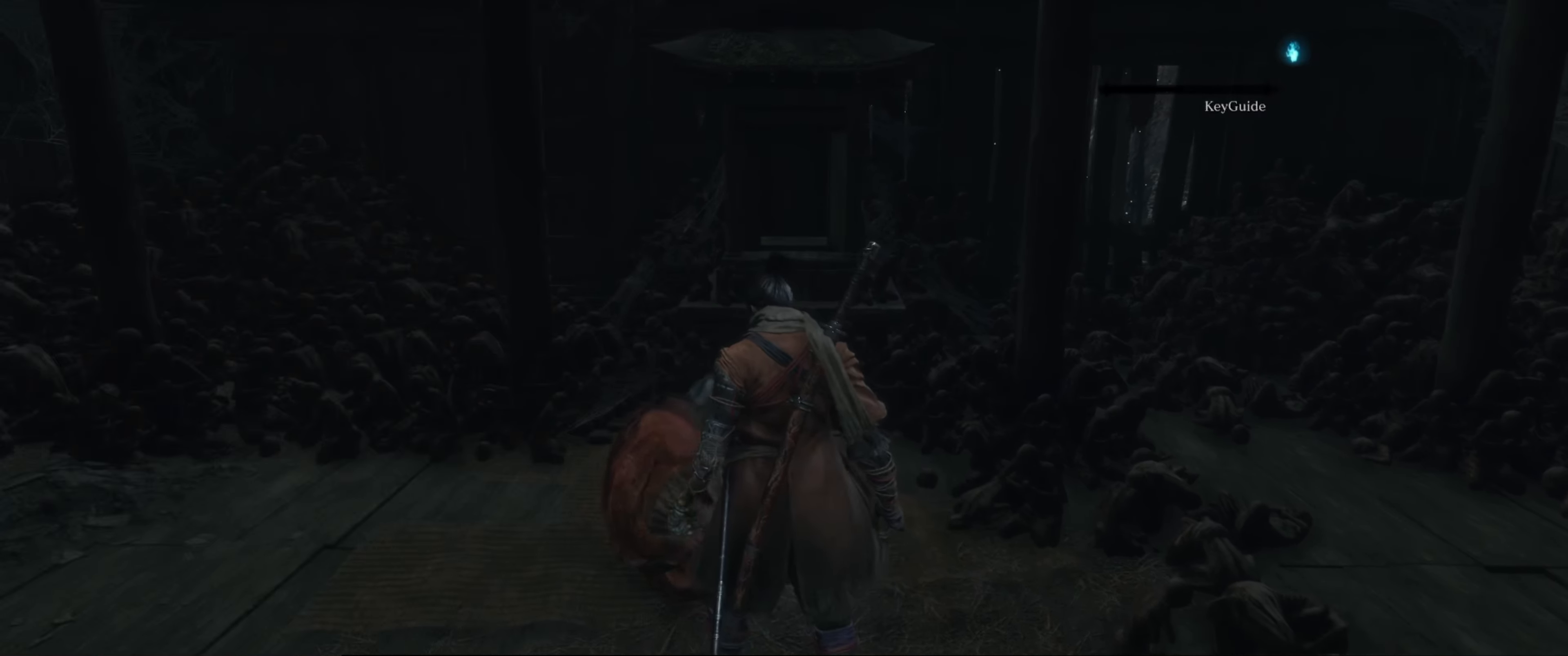
{"buttons": [], "left_stick": "center", "right_stick": "center", "events": []}
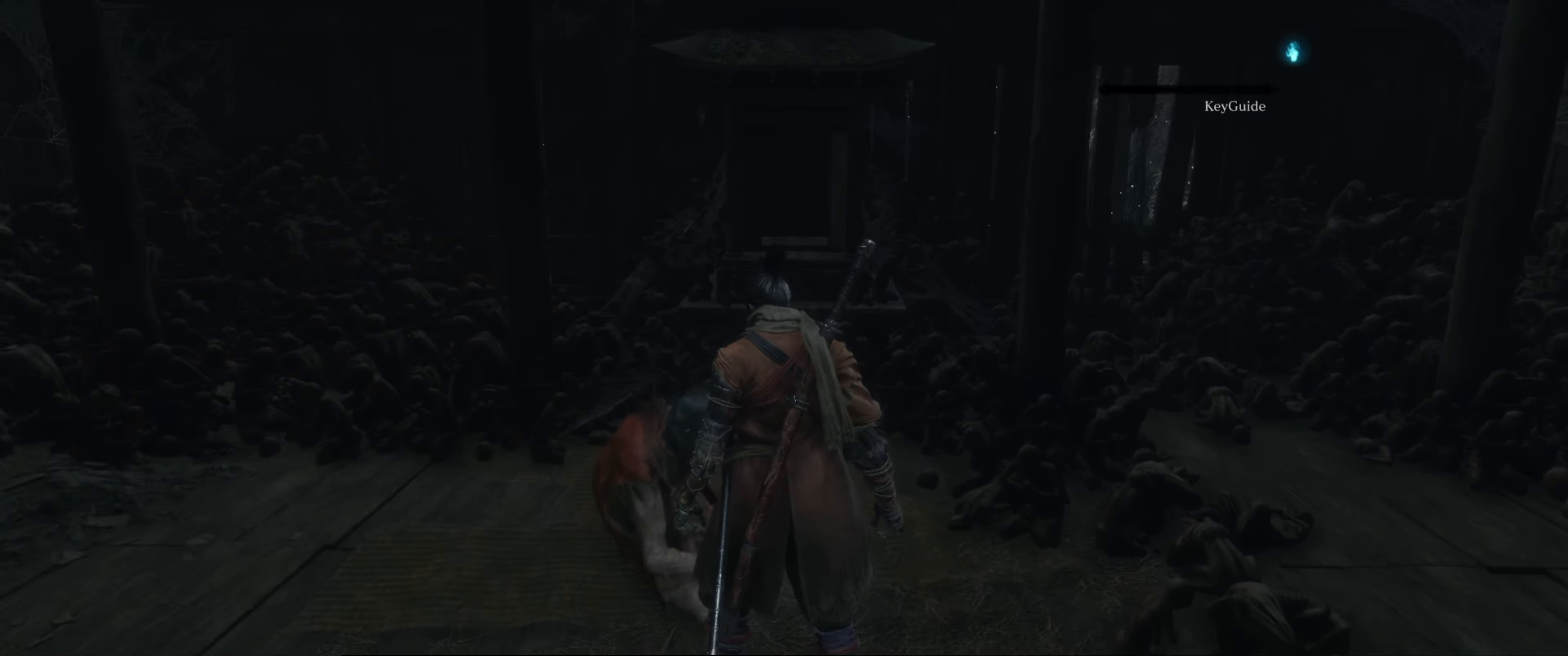
{"buttons": [], "left_stick": "center", "right_stick": "center", "events": []}
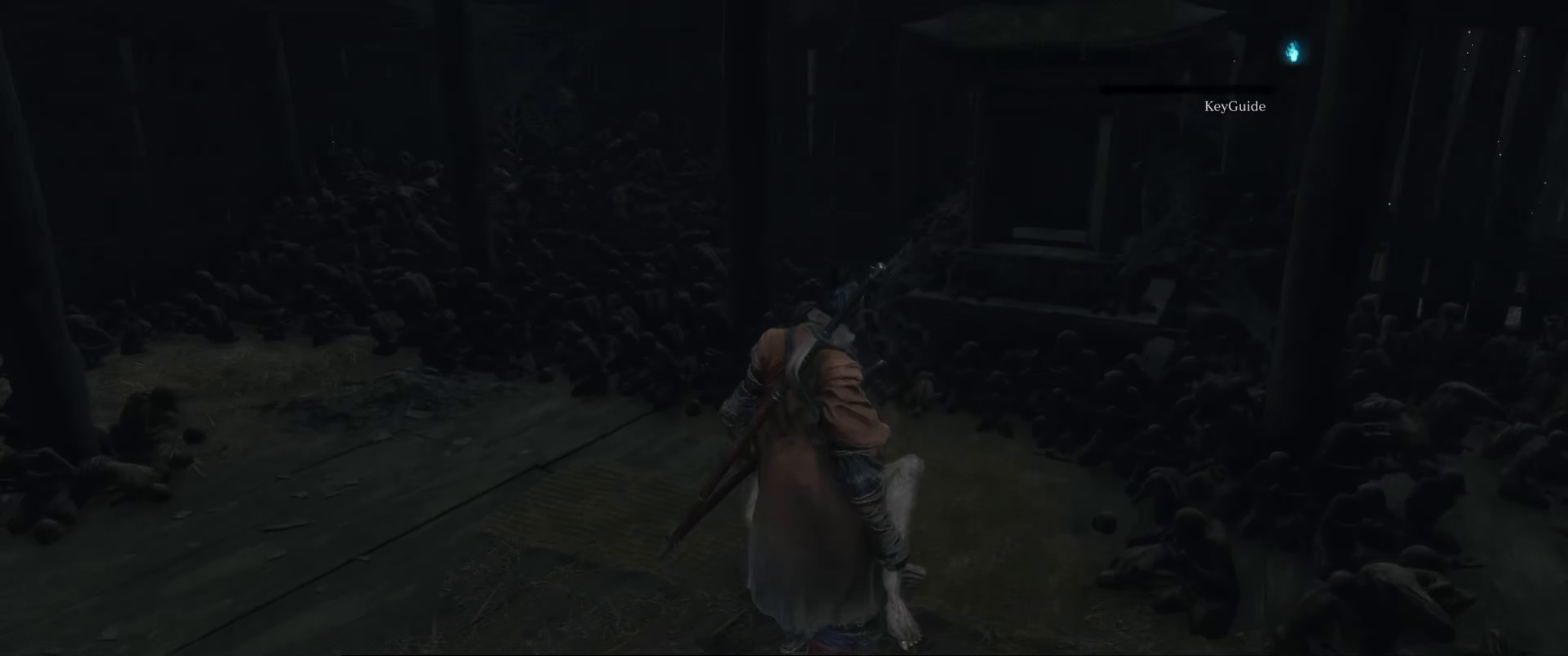
{"buttons": [], "left_stick": "center", "right_stick": "center", "events": []}
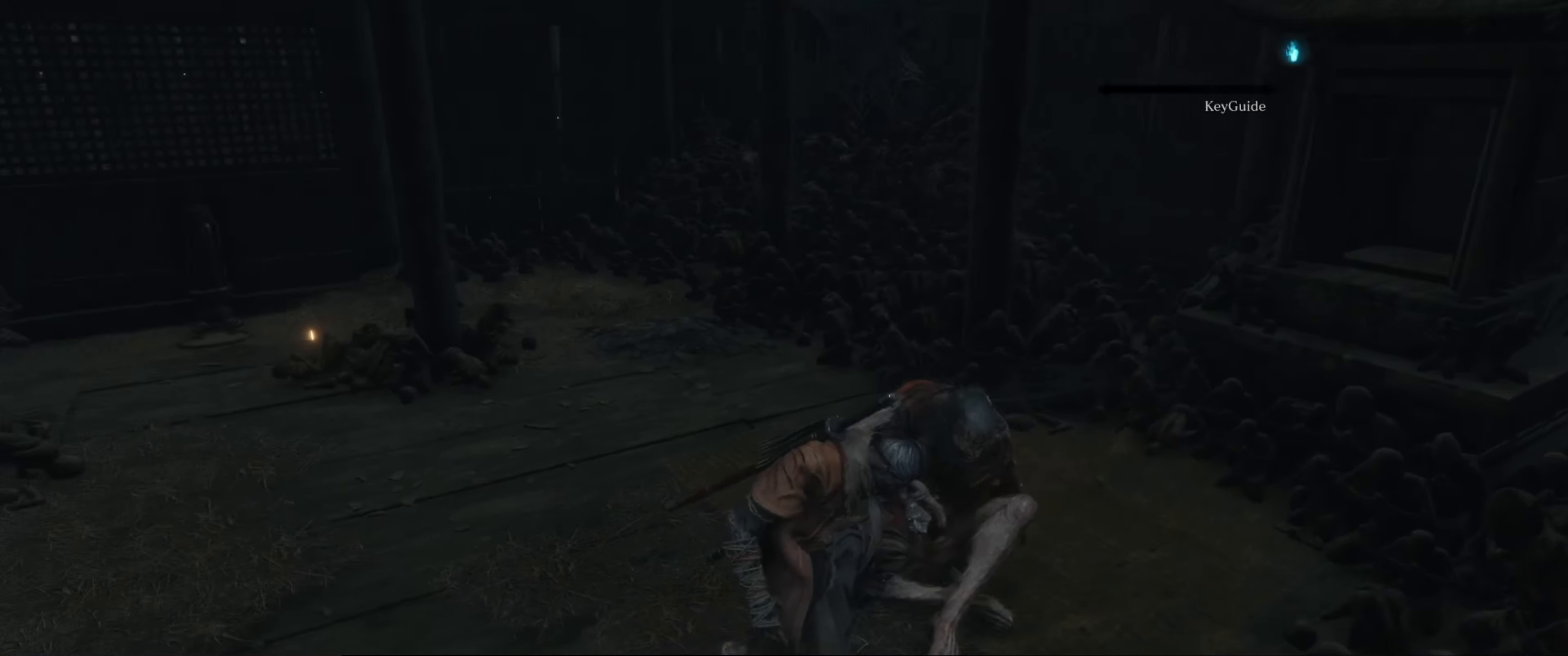
{"buttons": [], "left_stick": "center", "right_stick": "center", "events": []}
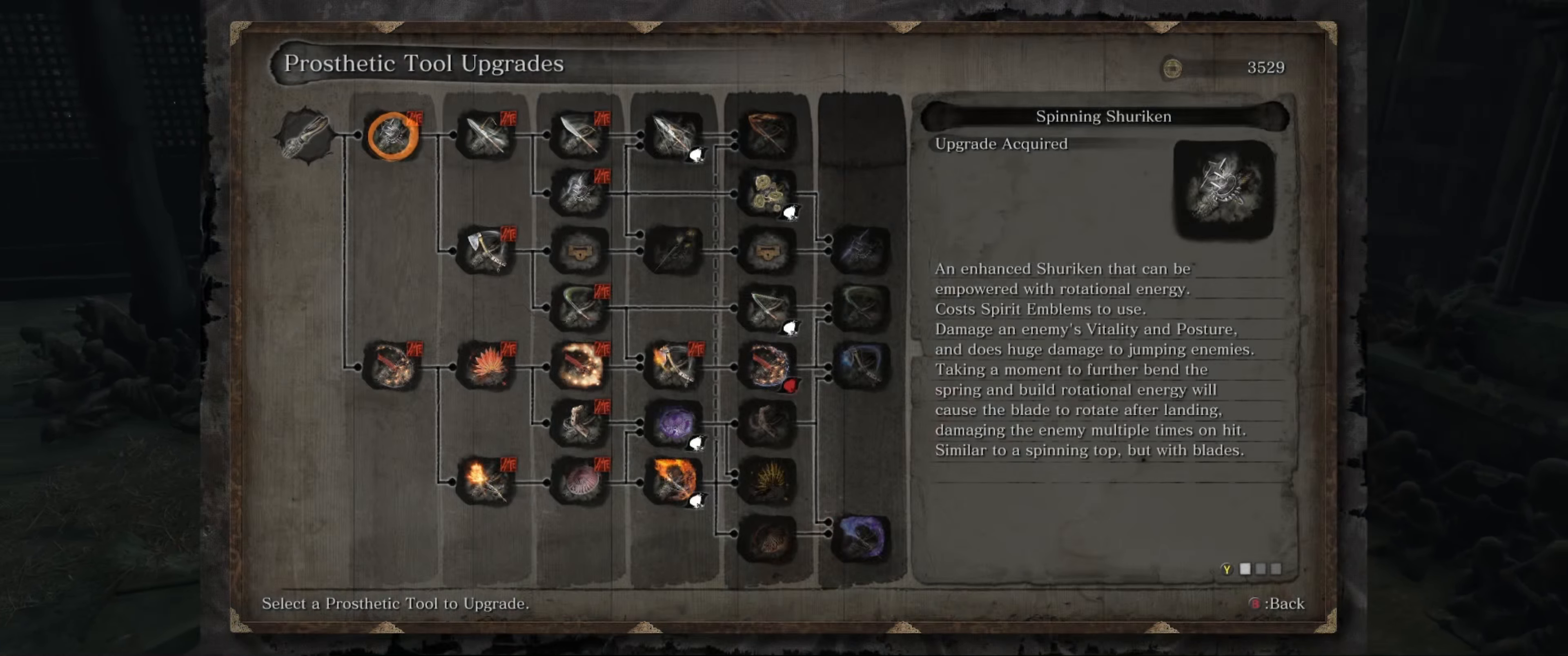
{"buttons": [], "left_stick": "center", "right_stick": "center", "events": []}
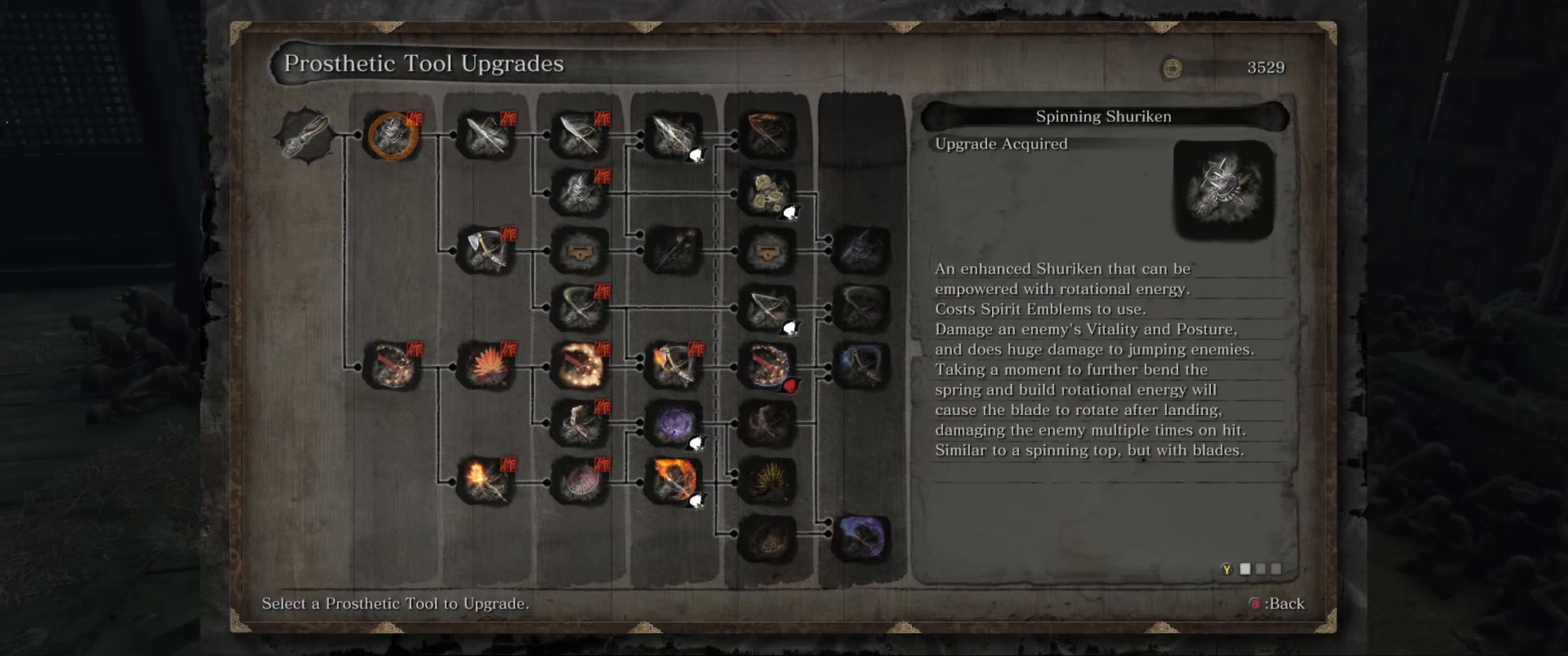
{"buttons": [], "left_stick": "center", "right_stick": "center", "events": [[383, "DPAD_RIGHT", "down"], [467, "DPAD_RIGHT", "up"]]}
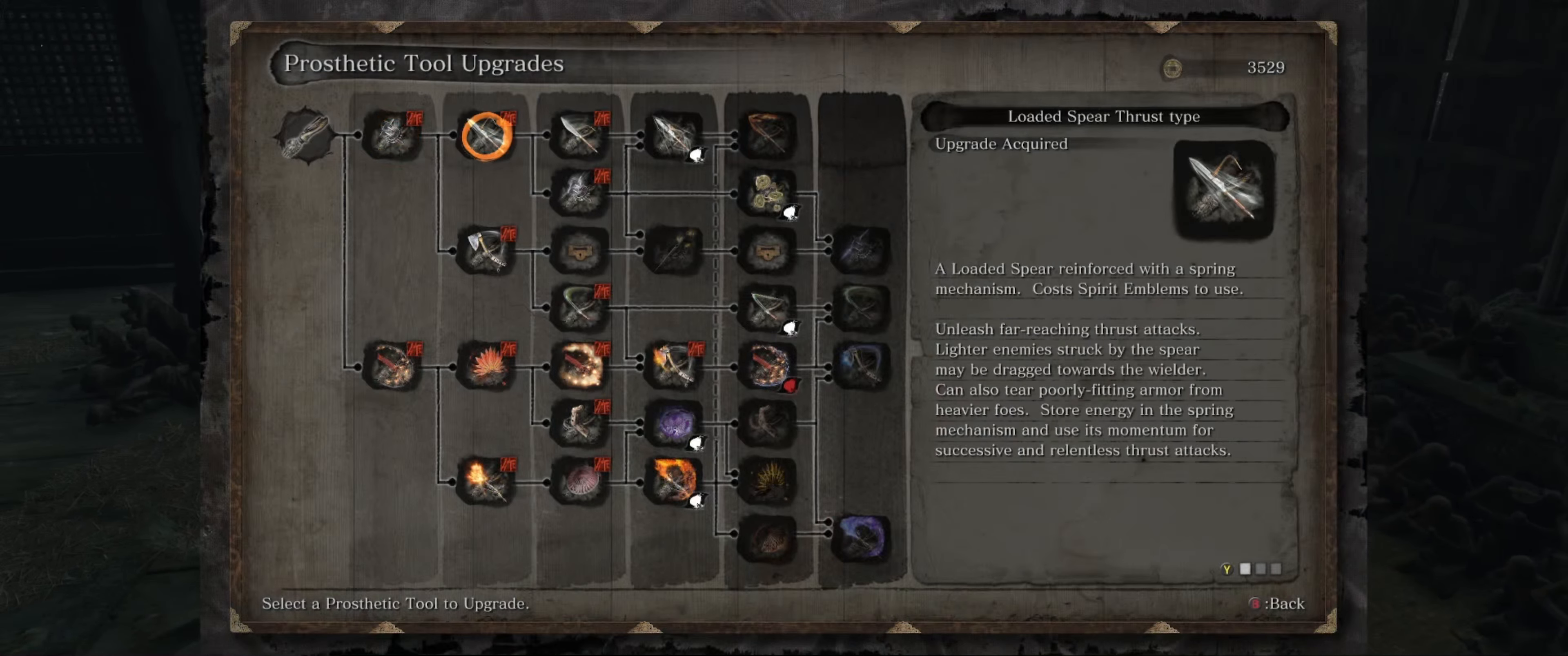
{"buttons": [], "left_stick": "center", "right_stick": "center", "events": [[67, "DPAD_RIGHT", "down"], [183, "DPAD_RIGHT", "up"]]}
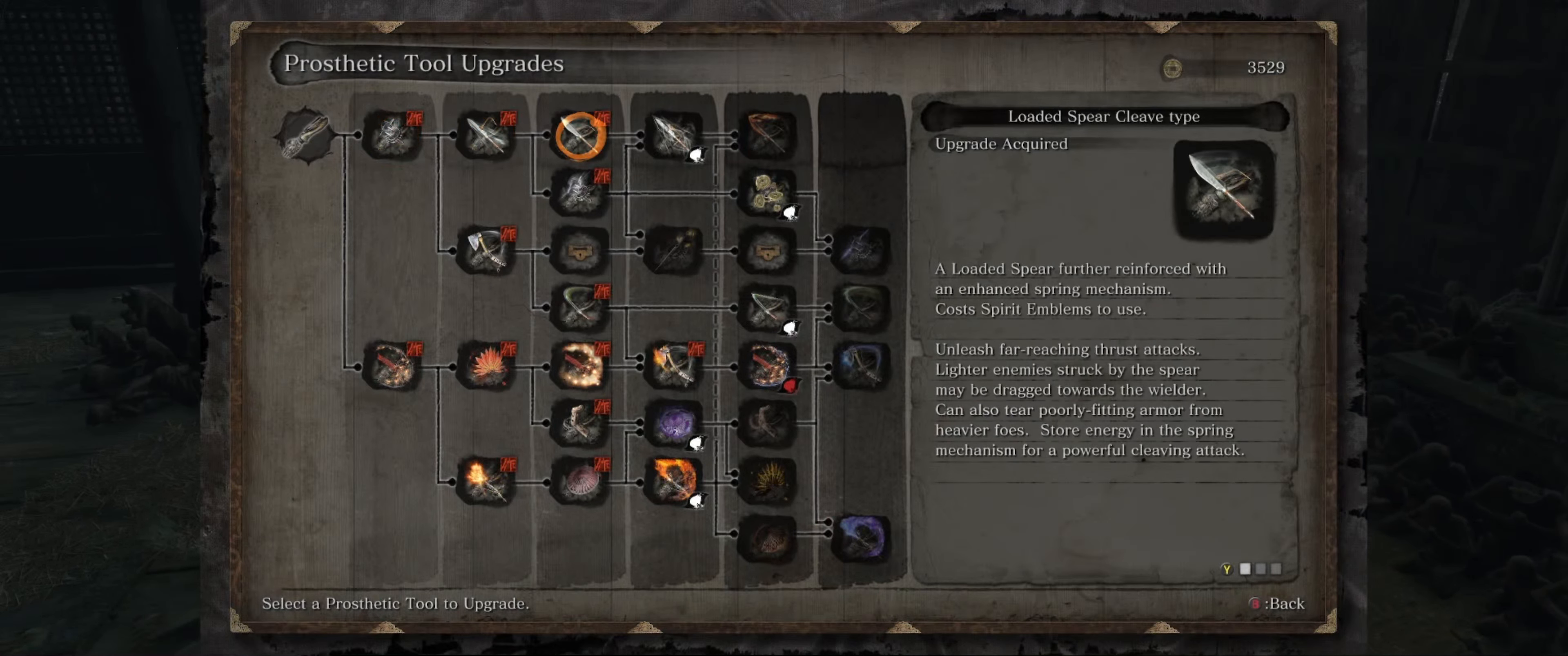
{"buttons": [], "left_stick": "center", "right_stick": "center", "events": [[50, "DPAD_RIGHT", "down"], [200, "DPAD_RIGHT", "up"], [350, "DPAD_DOWN", "down"], [467, "DPAD_DOWN", "up"]]}
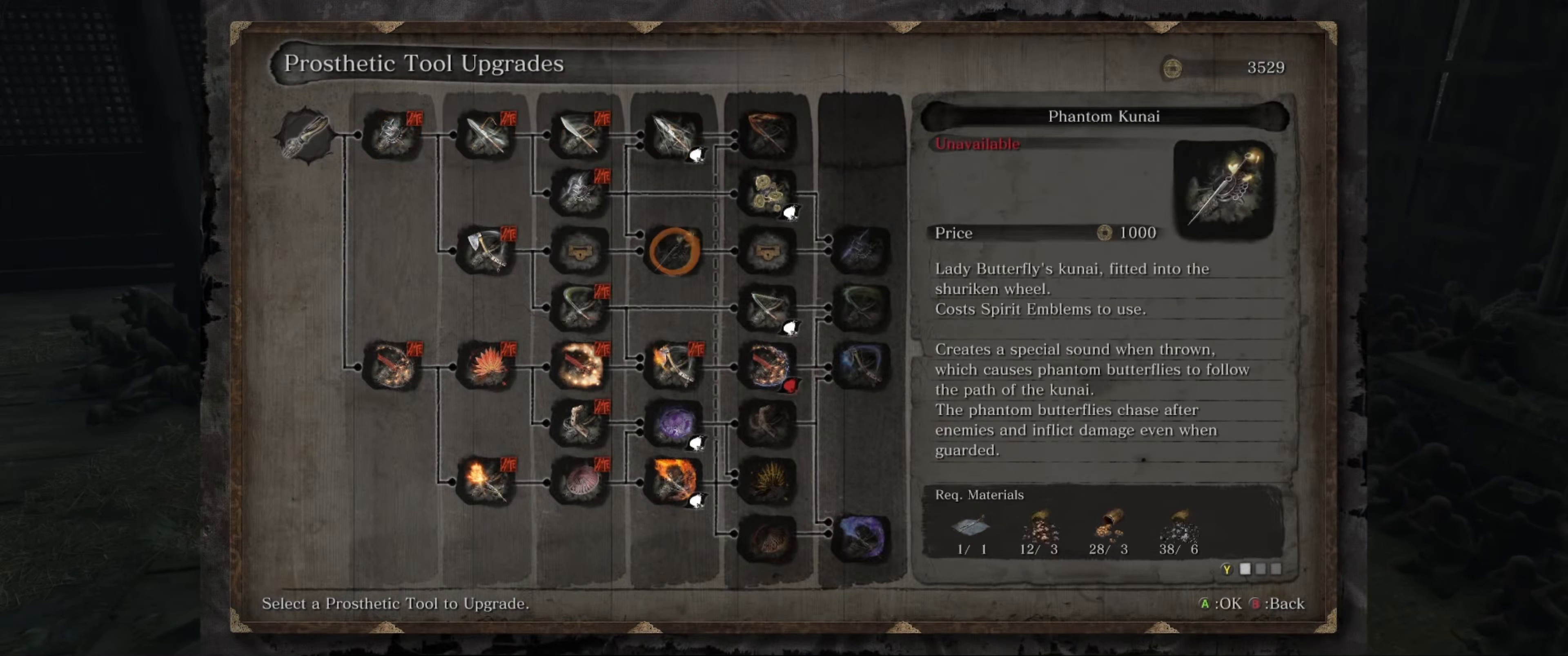
{"buttons": [], "left_stick": "center", "right_stick": "center", "events": [[100, "DPAD_RIGHT", "down"], [233, "DPAD_RIGHT", "up"], [350, "DPAD_DOWN", "down"], [450, "DPAD_DOWN", "up"]]}